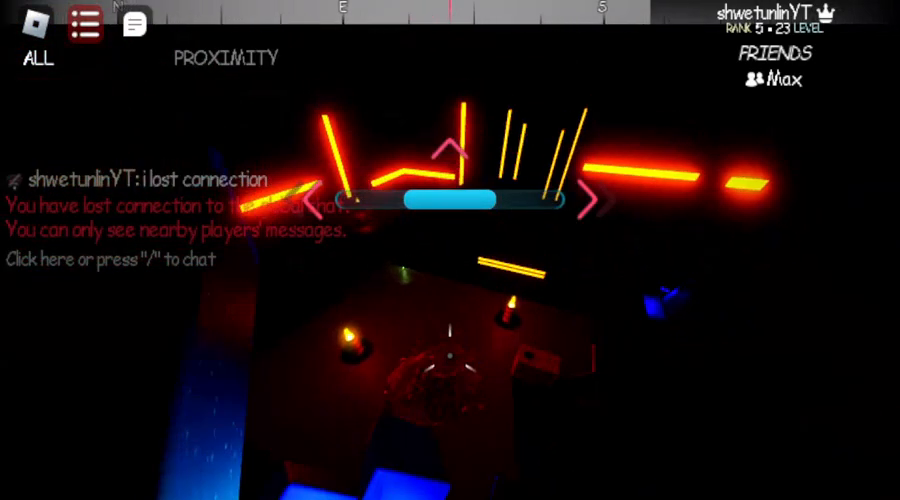
Gameplay with keyboard and mouse; each line is a JSON object with the keys and mouse buttons held at the frame after it. "events" lists presses ("down") and releases ("up") of "1", "2", "3", "4", "5", "a", "alt", "b", "c", "ctrl", "d", "e", "f", "g", "q", "r", "s", "shift", "space", "t", "tab", "v", "w", "x", "z", "mouse_left", "mouse_wheel", "mouse_right", "mouse_mb4" and "mouse_mb5" between this image and that frame as [ms after this image, input, new state], when the widget could be followed in between. "mouse_left", "mouse_wheel", "mouse_right", "mouse_mb4", "mouse_mb5" = the "left", "wheel", "right", "mb4", "mb5" buttons of the "mouse" list. No other keys are recorded. "wheel" means that the mouse wheel is clicked or scrolled. Not read: mouse_move.
{"keys": ["a", "w"], "mouse": [], "events": []}
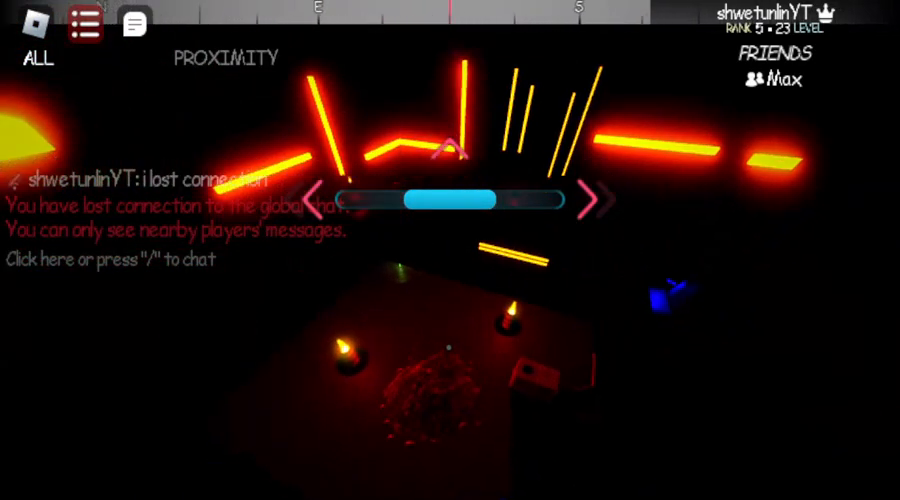
{"keys": ["a", "space", "w"], "mouse": [], "events": [[67, "space", "down"], [67, "z", "down"], [167, "z", "up"]]}
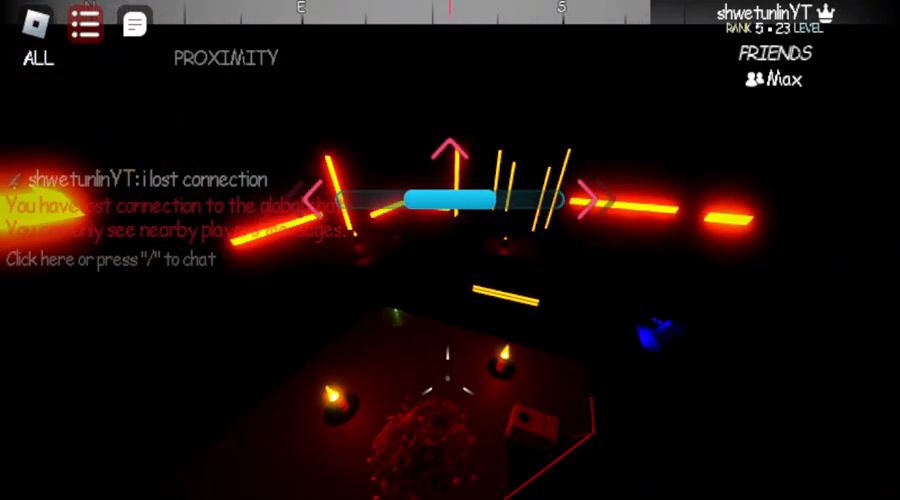
{"keys": ["a", "space", "w"], "mouse": [], "events": [[350, "space", "up"], [433, "space", "down"]]}
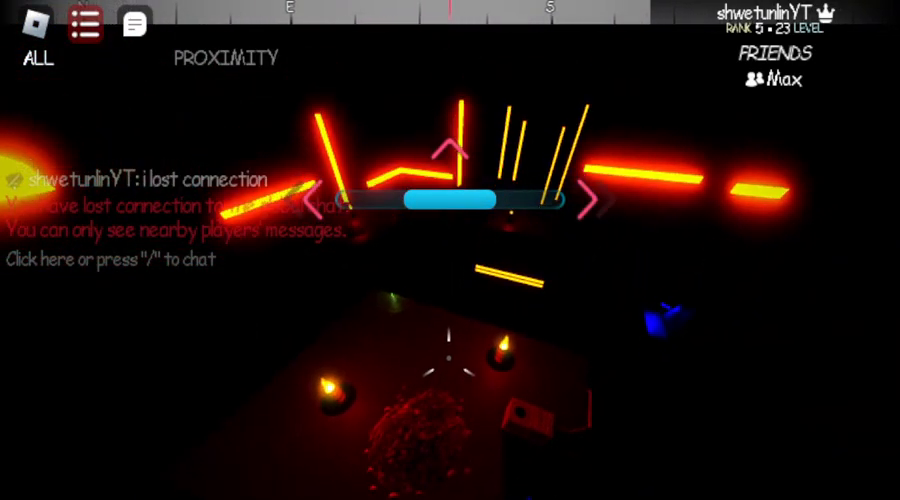
{"keys": ["w"], "mouse": [], "events": [[233, "space", "up"], [467, "a", "up"]]}
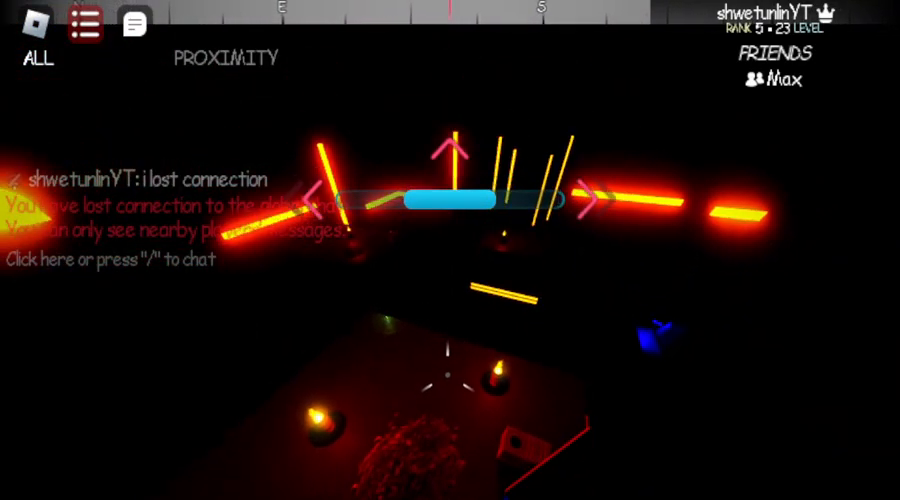
{"keys": ["a", "w"], "mouse": [], "events": [[33, "space", "down"], [317, "a", "down"], [367, "space", "up"]]}
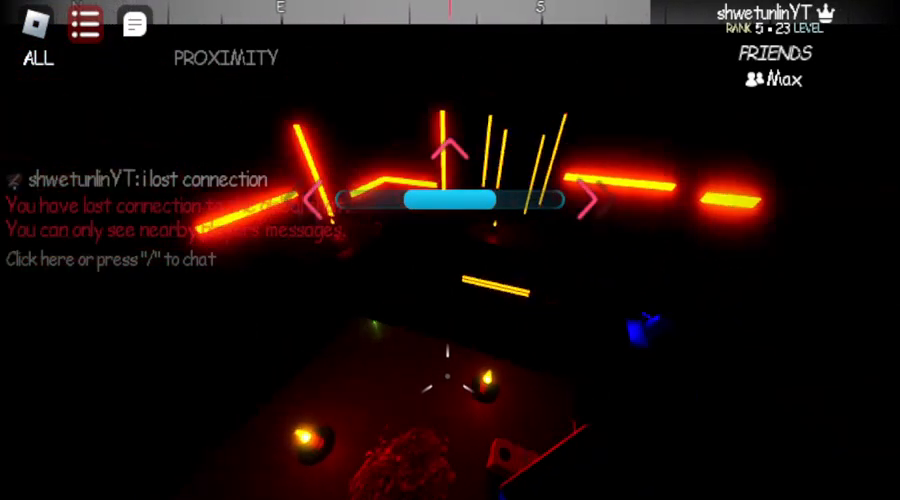
{"keys": ["a"], "mouse": [], "events": [[50, "mouse_wheel", "down"], [50, "w", "up"], [183, "space", "down"], [267, "mouse_wheel", "up"], [483, "space", "up"]]}
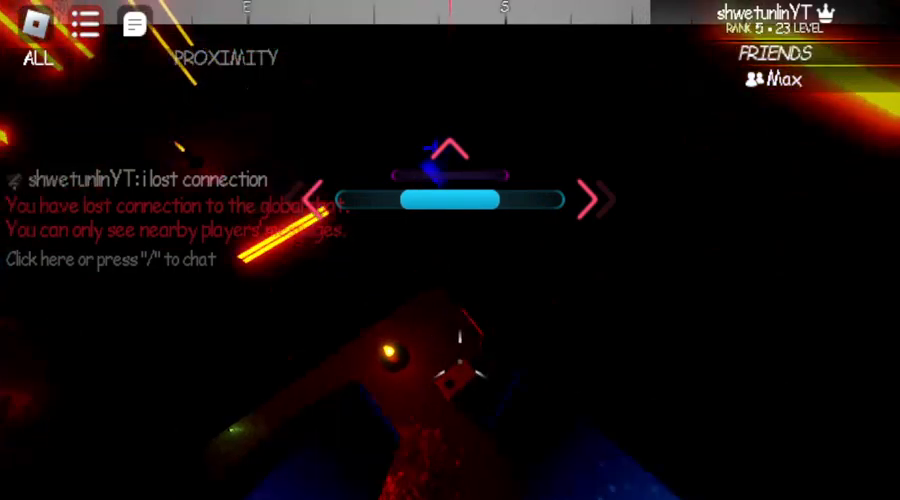
{"keys": ["a", "s"], "mouse": [], "events": [[233, "w", "down"], [333, "w", "up"], [500, "s", "down"]]}
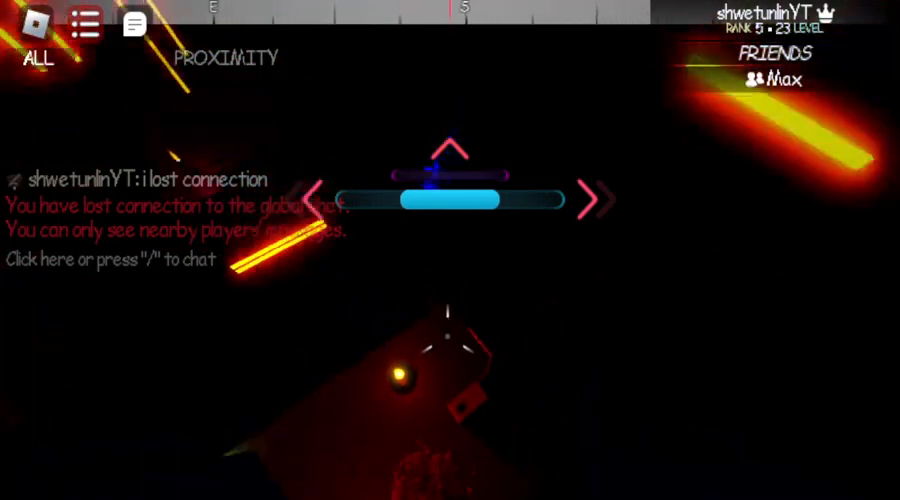
{"keys": ["a", "w"], "mouse": [], "events": [[17, "s", "up"], [250, "w", "down"]]}
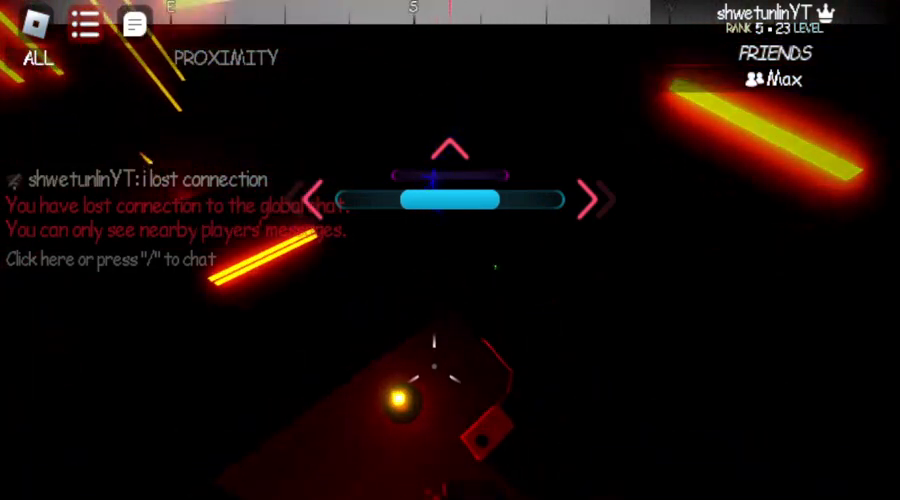
{"keys": ["a", "shift"], "mouse": [], "events": [[50, "shift", "down"], [133, "space", "down"], [250, "space", "up"], [383, "w", "up"]]}
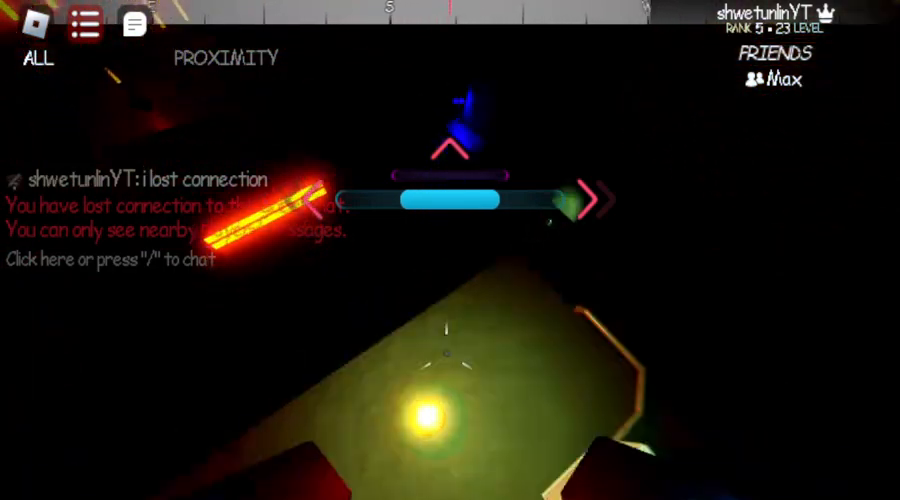
{"keys": ["a", "s", "shift", "space"], "mouse": [], "events": [[33, "shift", "up"], [200, "s", "down"], [200, "shift", "down"], [300, "space", "down"]]}
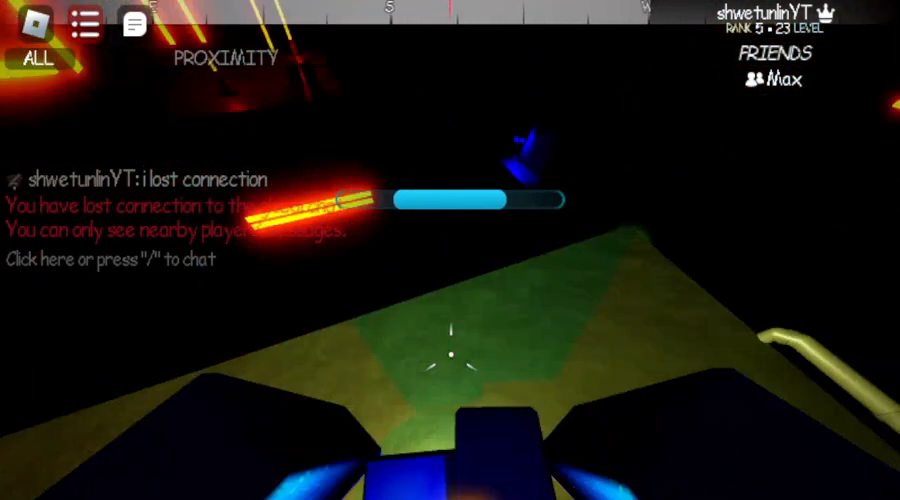
{"keys": ["a"], "mouse": [], "events": [[217, "space", "up"], [433, "shift", "up"], [500, "s", "up"]]}
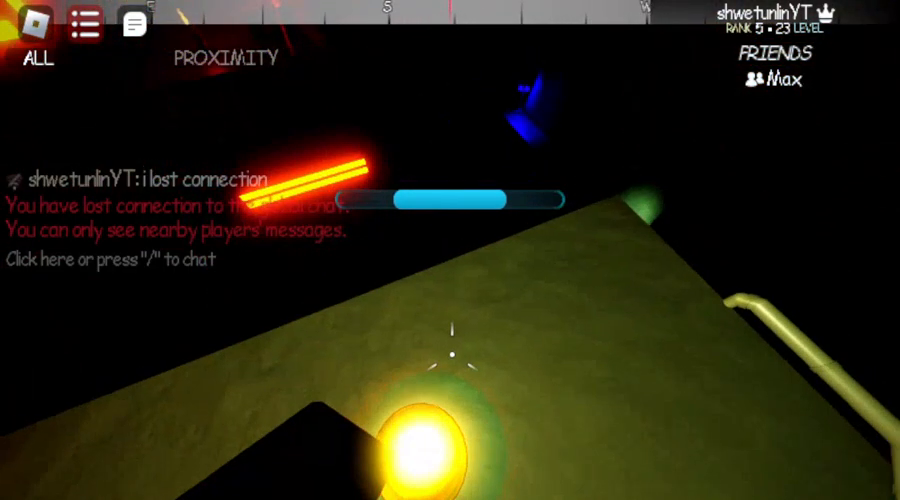
{"keys": ["a", "w"], "mouse": [], "events": [[233, "w", "down"]]}
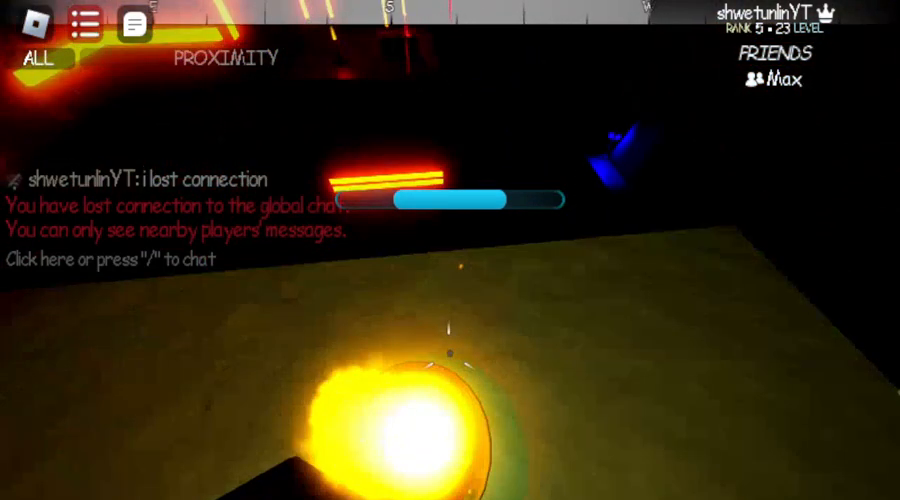
{"keys": ["d", "w"], "mouse": [], "events": [[83, "a", "up"], [267, "d", "down"], [333, "ctrl", "down"], [450, "ctrl", "up"]]}
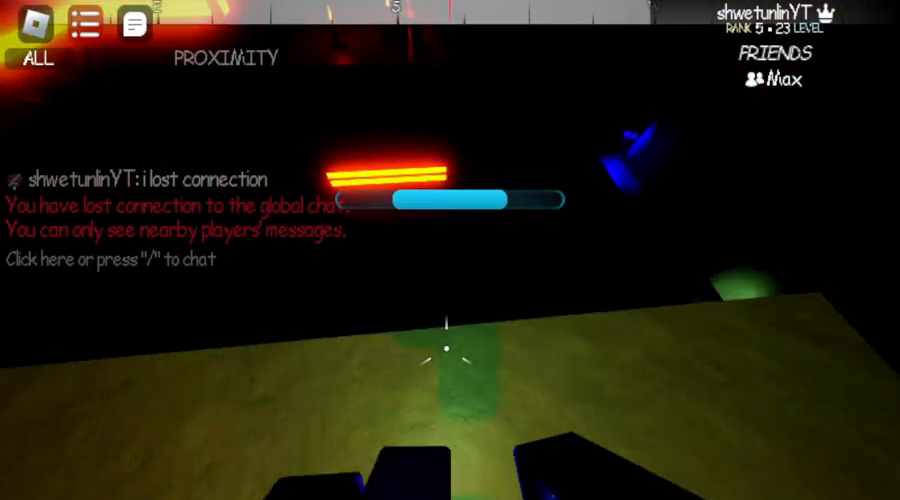
{"keys": ["a", "w"], "mouse": [], "events": [[17, "a", "down"], [167, "d", "up"], [183, "w", "up"], [500, "w", "down"]]}
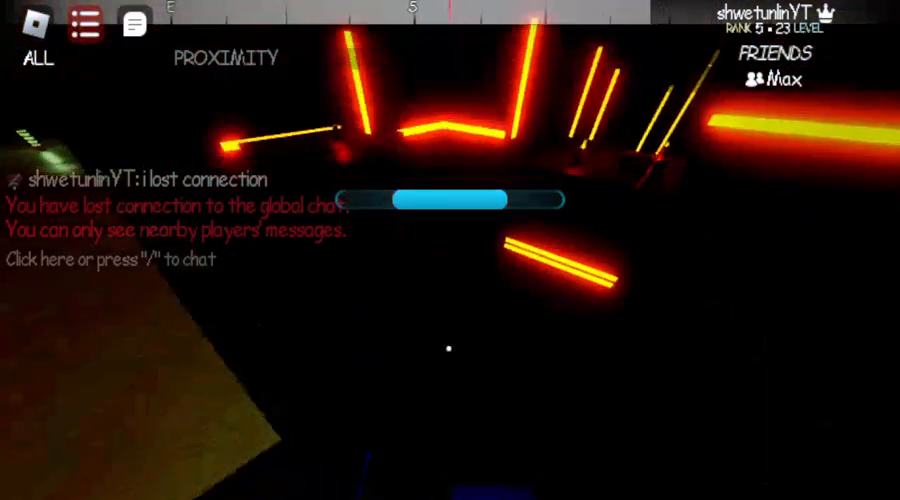
{"keys": ["a", "space", "w"], "mouse": [], "events": [[150, "a", "up"], [317, "space", "down"], [417, "a", "down"]]}
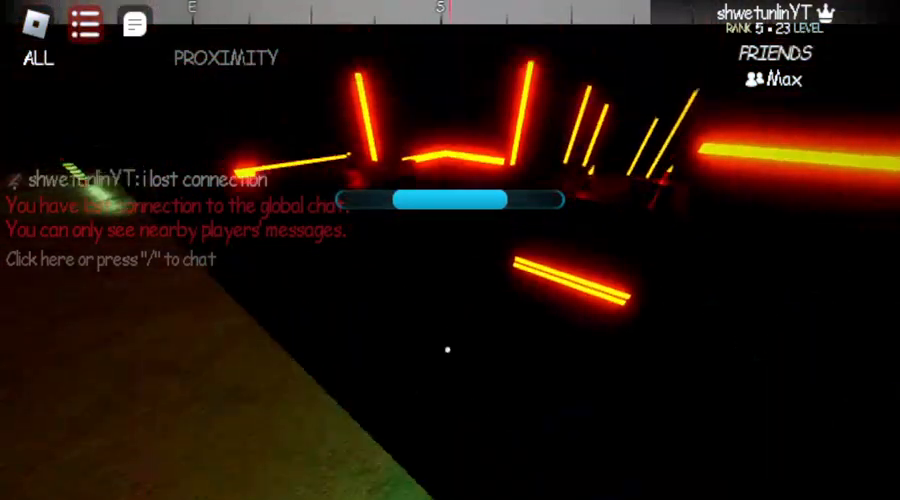
{"keys": ["space", "w"], "mouse": [], "events": [[17, "a", "up"], [17, "space", "up"], [100, "space", "down"], [183, "space", "up"], [417, "space", "down"]]}
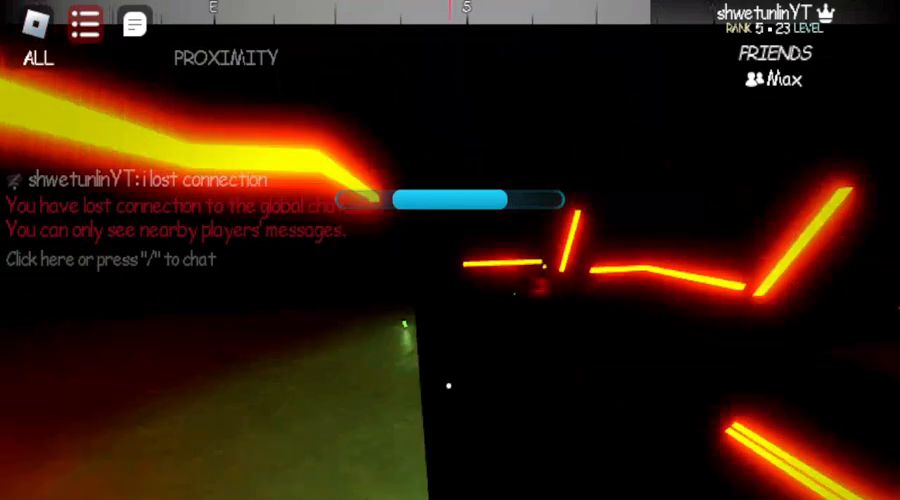
{"keys": ["a", "w"], "mouse": [], "events": [[17, "d", "down"], [17, "space", "up"], [200, "mouse_right", "down"], [250, "d", "up"], [383, "a", "down"], [483, "mouse_right", "up"]]}
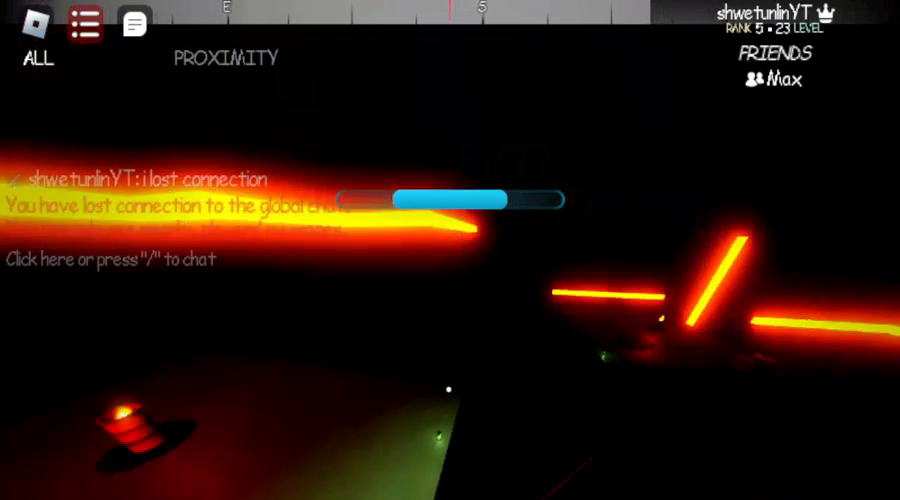
{"keys": ["a", "w"], "mouse": [], "events": [[167, "a", "up"], [233, "a", "down"]]}
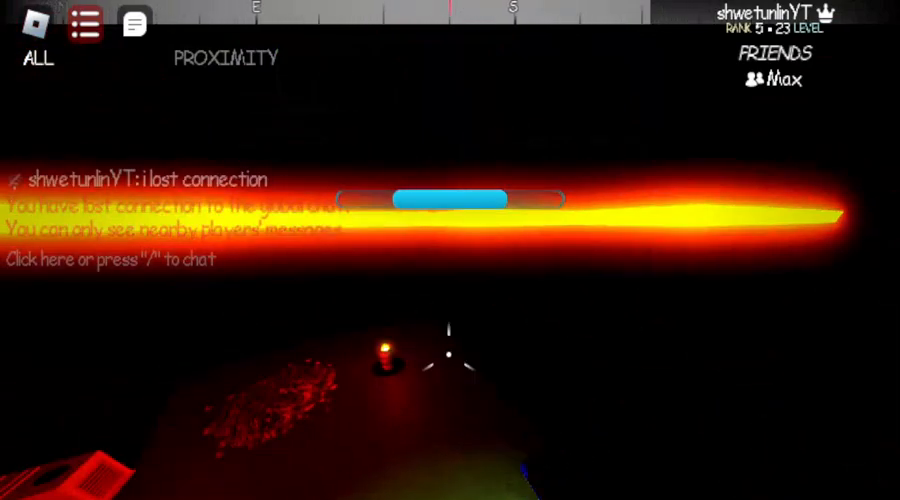
{"keys": ["w"], "mouse": [], "events": [[17, "a", "up"], [183, "a", "down"], [383, "a", "up"]]}
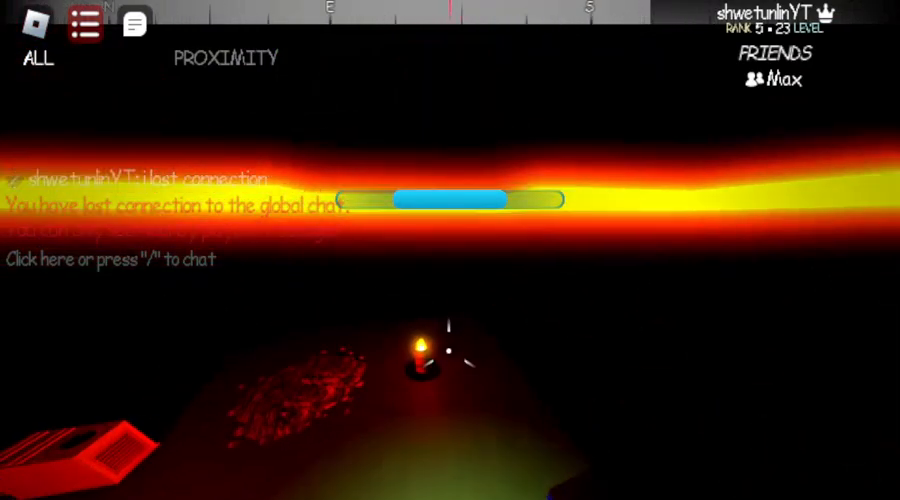
{"keys": ["a"], "mouse": [], "events": [[83, "shift", "down"], [83, "space", "down"], [267, "a", "down"], [267, "space", "up"], [383, "shift", "up"], [383, "w", "up"]]}
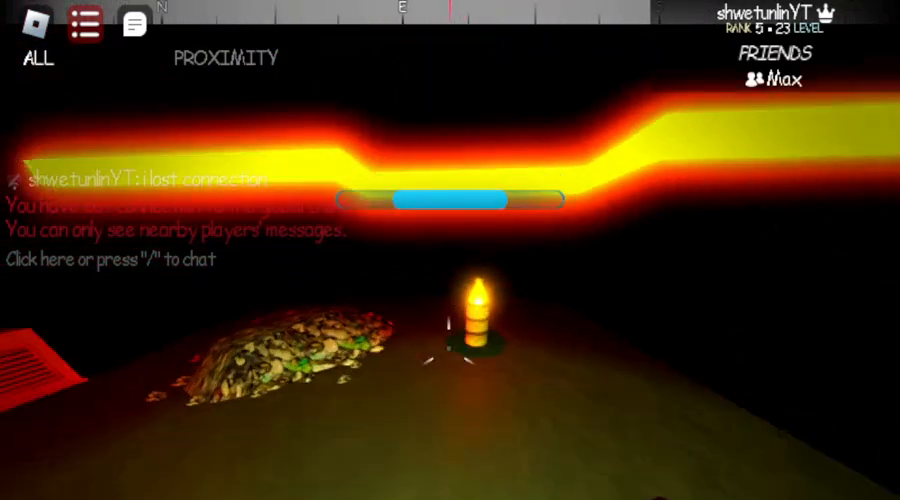
{"keys": ["a", "shift", "w"], "mouse": [], "events": [[117, "w", "down"], [300, "shift", "down"]]}
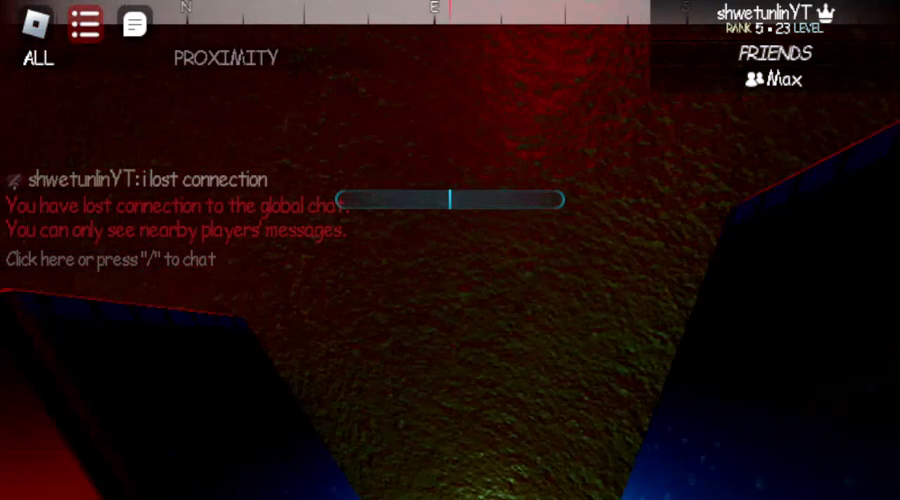
{"keys": [], "mouse": [], "events": [[167, "shift", "up"], [333, "a", "up"], [333, "w", "up"]]}
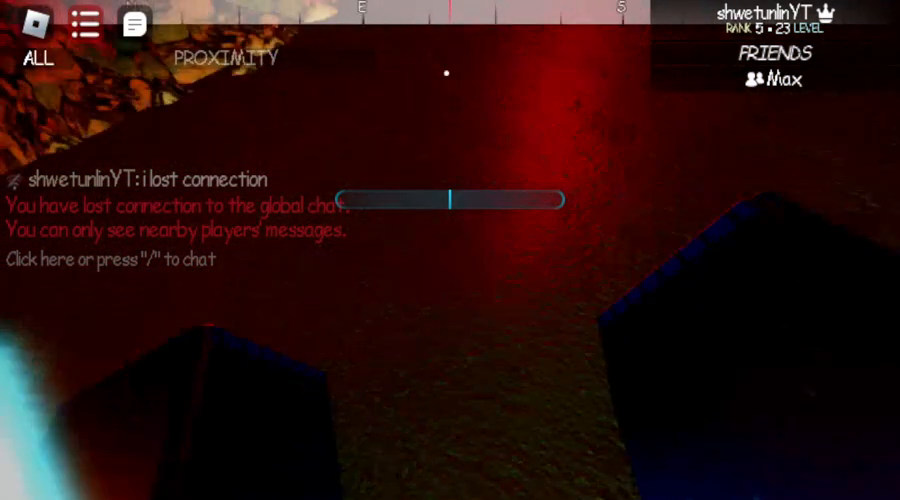
{"keys": ["w"], "mouse": [], "events": [[417, "w", "down"]]}
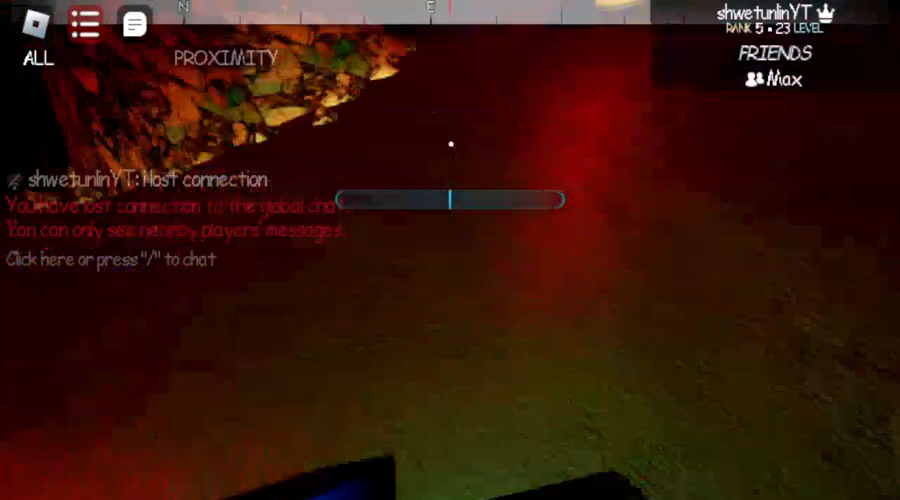
{"keys": ["w"], "mouse": [], "events": []}